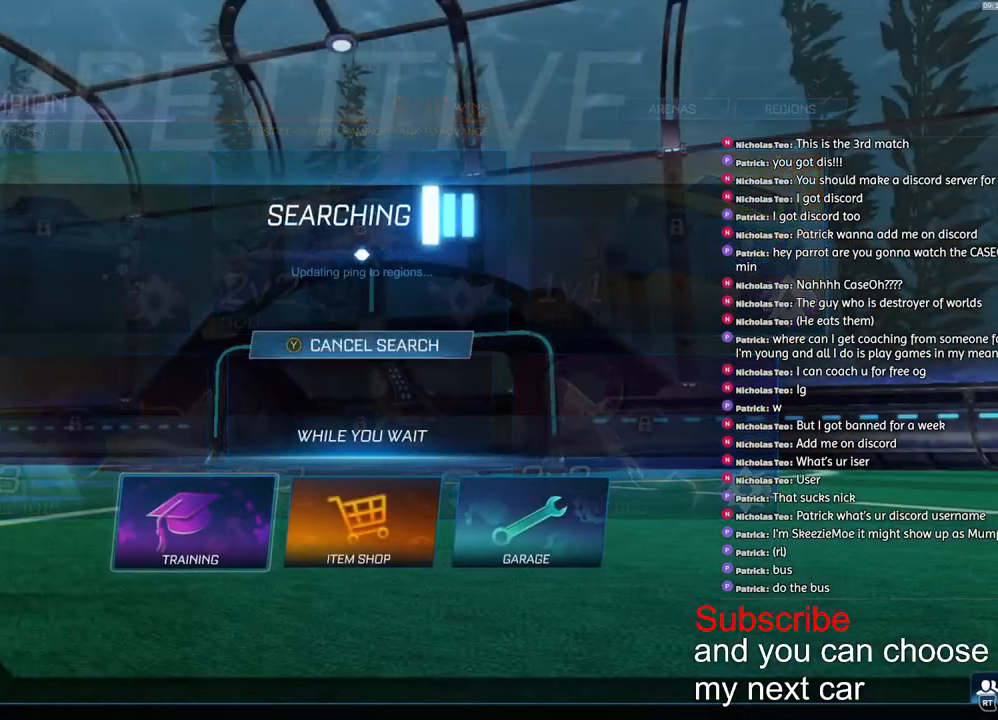
Gameplay with a controller (PlayStation layout); each line is a JSON object with the inputs held at the frame after it (dt_ms = milliseconds from this image to that frame). "events" lists button and stick changes between this image and that frame as [ms after this image, input, new state], when the widget could be followed in between.
{"dt_ms": 500, "buttons": ["CROSS"], "left_stick": "center", "right_stick": "center", "events": [[450, "CROSS", "down"]]}
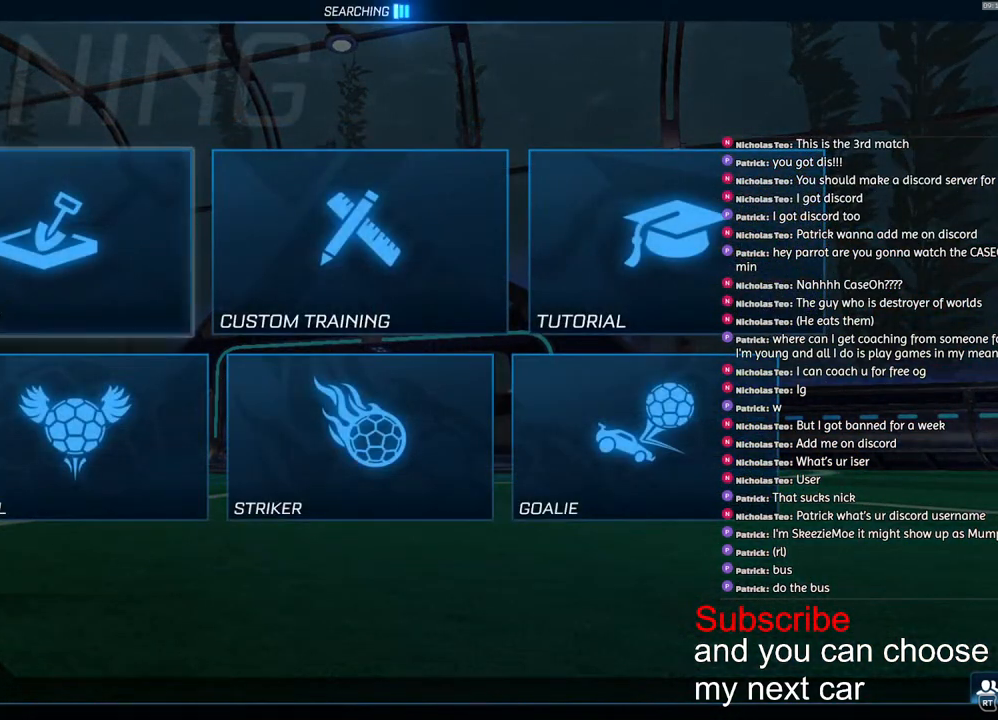
{"dt_ms": 500, "buttons": ["CROSS"], "left_stick": "center", "right_stick": "center", "events": [[33, "CROSS", "up"], [133, "CROSS", "down"], [200, "CROSS", "up"], [300, "CROSS", "down"], [367, "CROSS", "up"], [467, "CROSS", "down"]]}
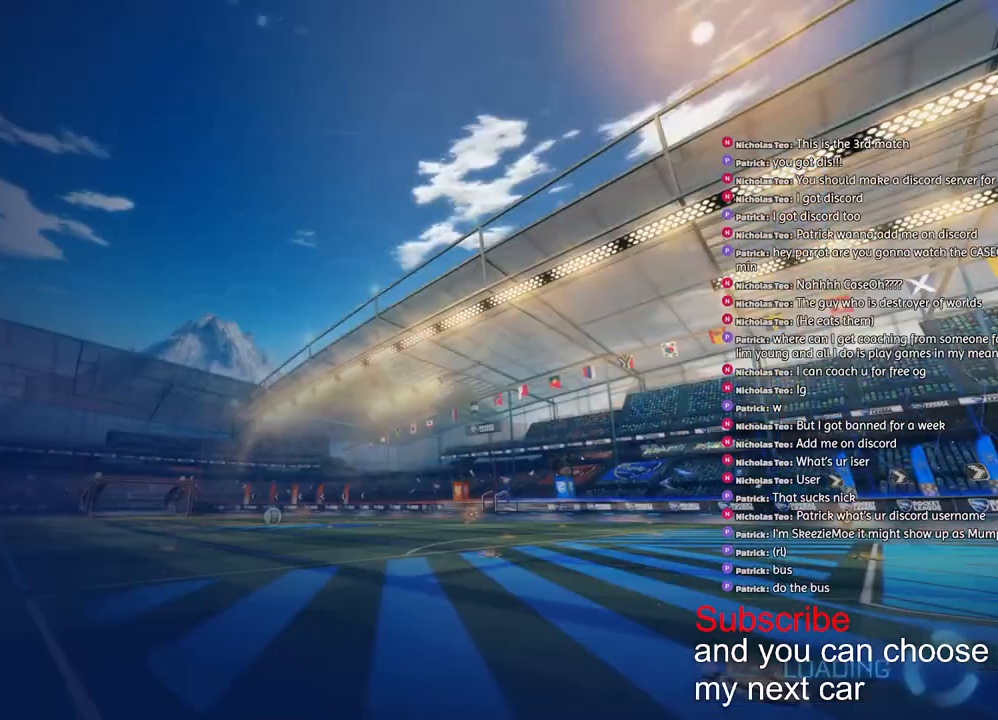
{"dt_ms": 500, "buttons": ["R1", "R2"], "left_stick": "center", "right_stick": "center", "events": [[67, "CROSS", "up"], [167, "R2", "down"], [250, "R1", "down"], [350, "TRIANGLE", "down"], [483, "TRIANGLE", "up"]]}
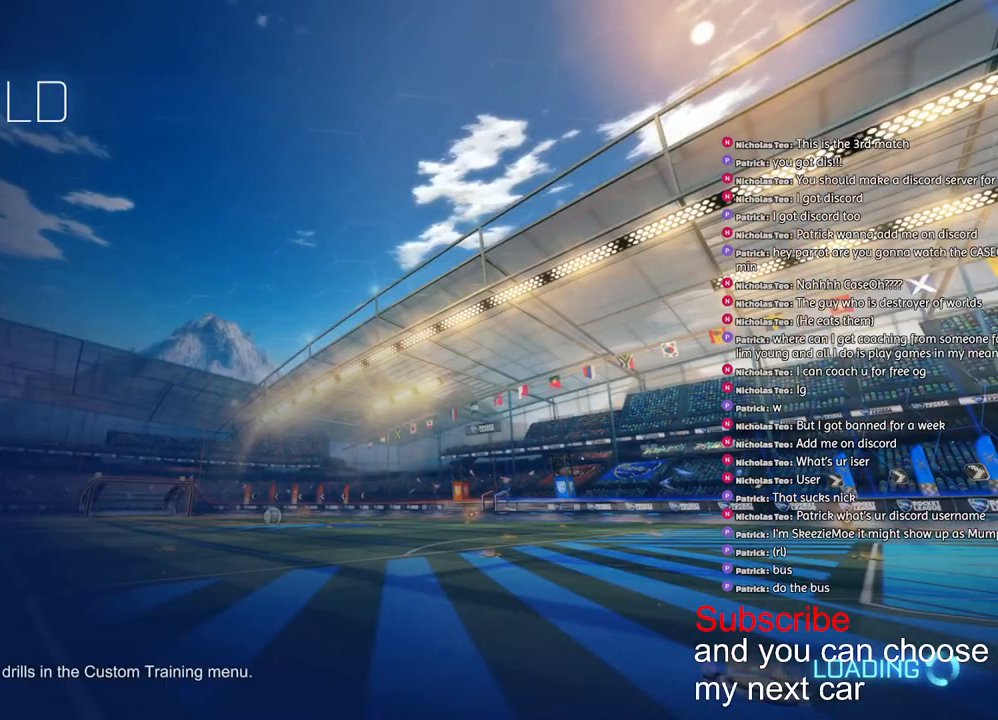
{"dt_ms": 500, "buttons": ["R1", "R2"], "left_stick": "center", "right_stick": "center", "events": []}
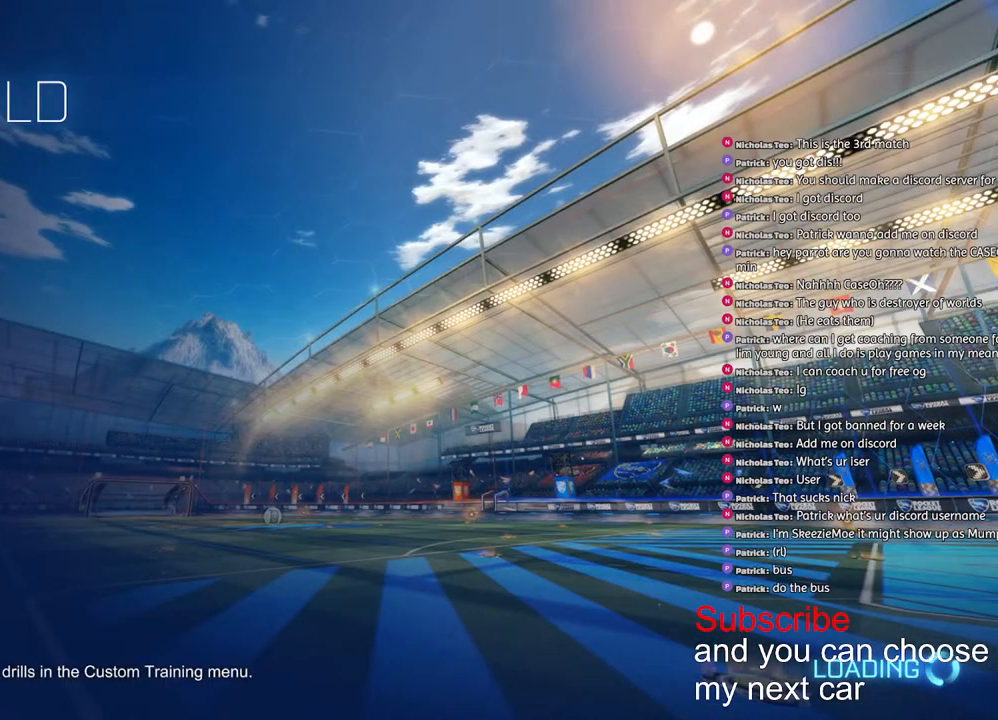
{"dt_ms": 500, "buttons": ["R1", "R2"], "left_stick": "center", "right_stick": "center", "events": [[133, "left_stick", "down-right"], [217, "left_stick", "center"]]}
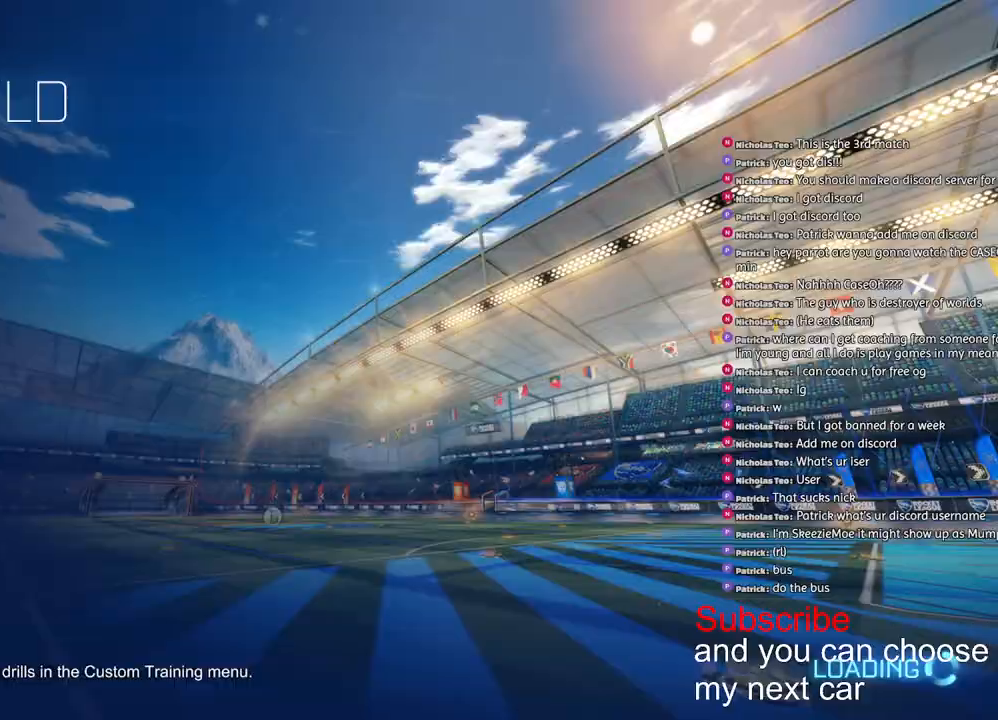
{"dt_ms": 500, "buttons": ["CROSS", "L1", "R1", "R2"], "left_stick": "down", "right_stick": "up-right"}
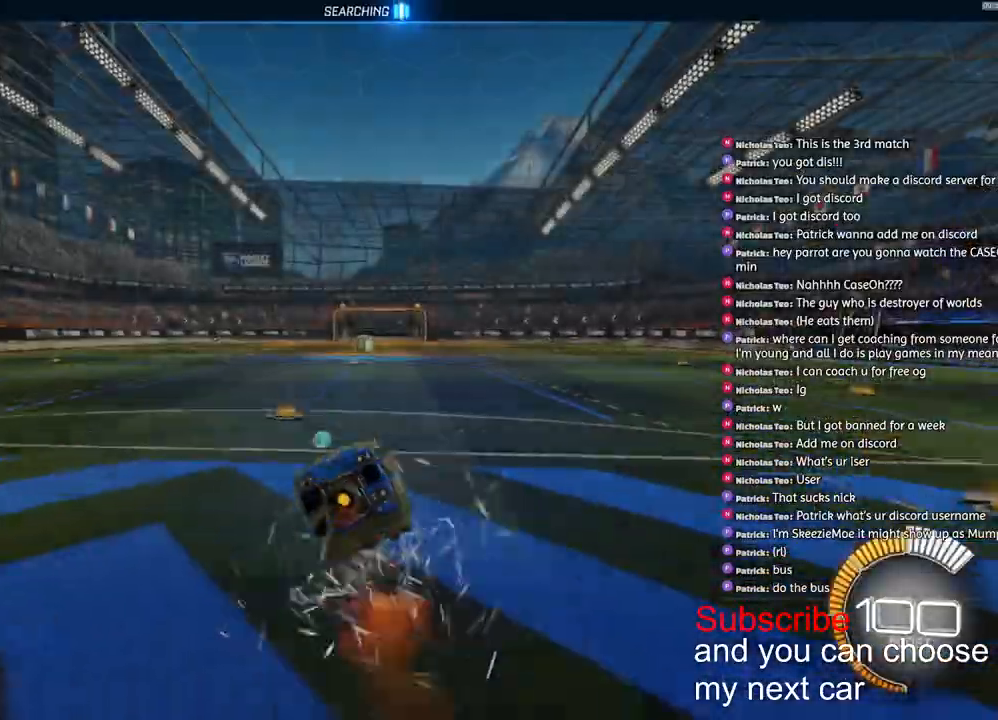
{"dt_ms": 500, "buttons": ["L1", "R1", "R2"], "left_stick": "down", "right_stick": "center", "events": [[133, "CROSS", "up"], [133, "TRIANGLE", "down"], [133, "right_stick", "center"], [300, "TRIANGLE", "up"]]}
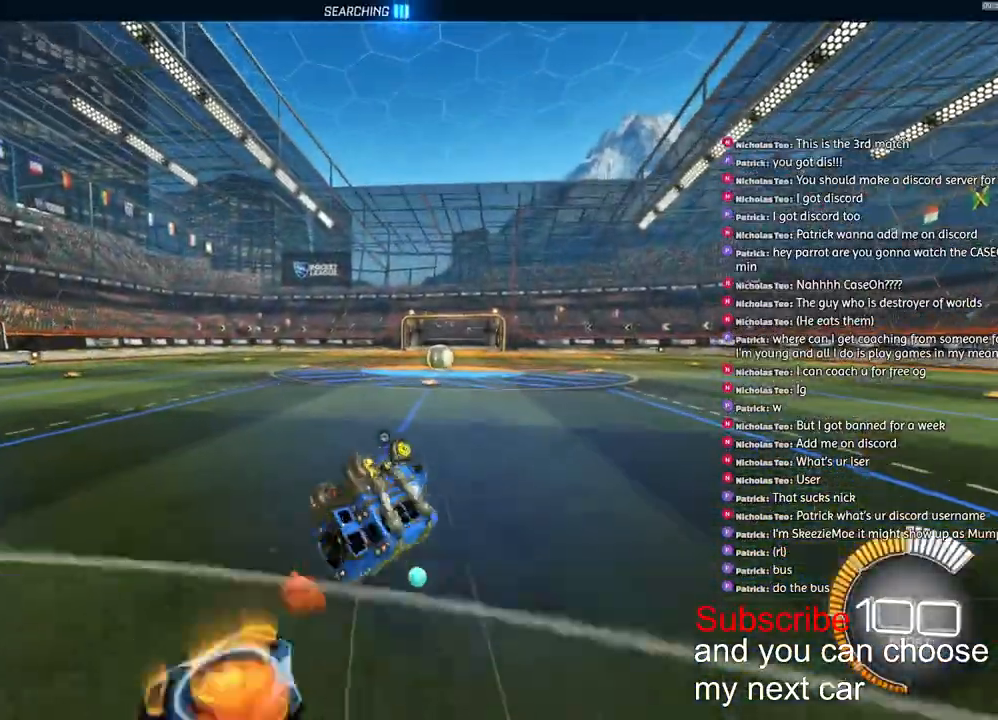
{"dt_ms": 500, "buttons": ["R1", "R2"], "left_stick": "center", "right_stick": "up-right", "events": [[300, "L1", "up"], [333, "left_stick", "center"], [483, "right_stick", "up-right"]]}
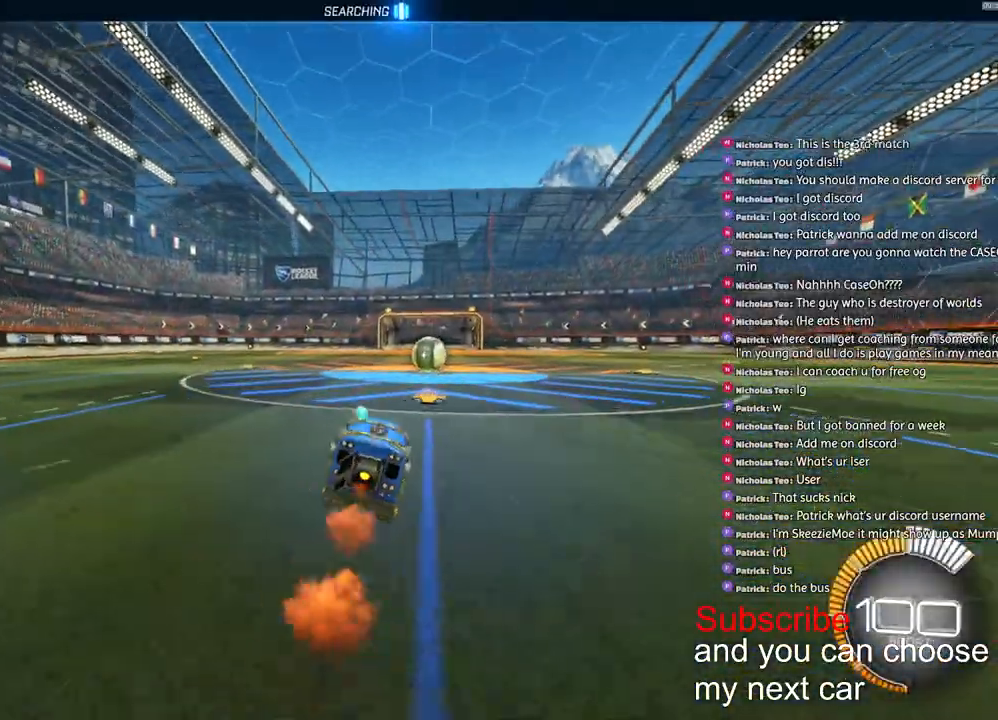
{"dt_ms": 500, "buttons": ["R1", "R2"], "left_stick": "center", "right_stick": "up-right", "events": [[217, "right_stick", "center"], [233, "DPAD_RIGHT", "down"], [283, "DPAD_RIGHT", "up"], [400, "right_stick", "up-right"]]}
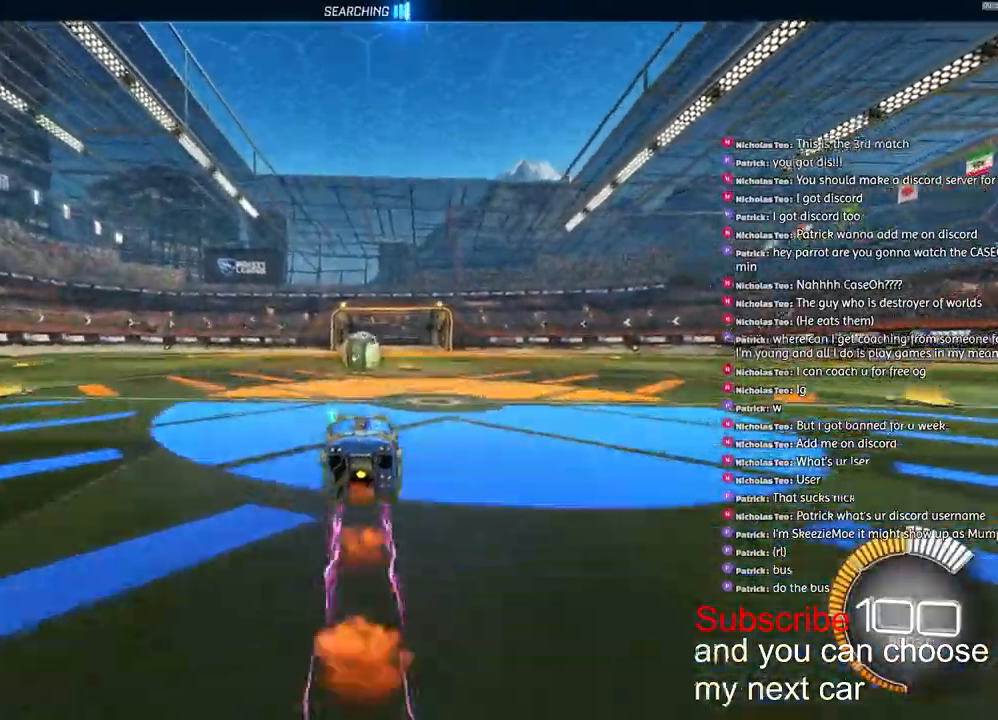
{"dt_ms": 500, "buttons": ["CROSS", "R2"], "left_stick": "center", "right_stick": "up-right", "events": [[50, "right_stick", "center"], [200, "TRIANGLE", "down"], [317, "TRIANGLE", "up"], [333, "R1", "up"], [400, "right_stick", "up-right"], [483, "CROSS", "down"]]}
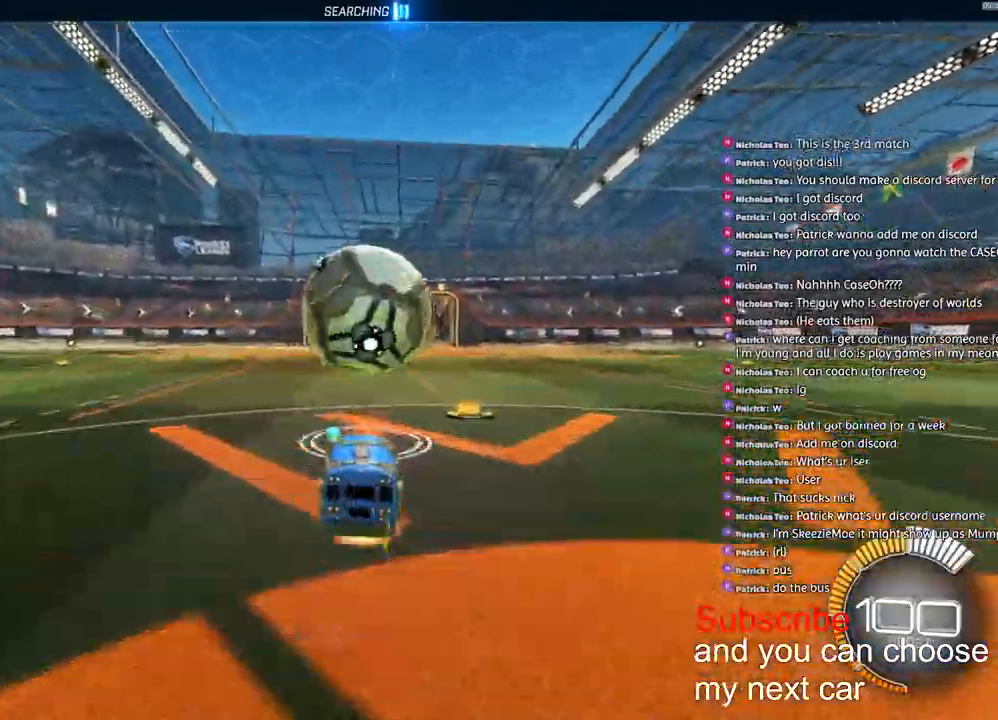
{"dt_ms": 500, "buttons": ["L2", "R1", "R2"], "left_stick": "center", "right_stick": "up-right", "events": [[33, "left_stick", "down"], [183, "CROSS", "up"], [250, "CROSS", "down"], [267, "L2", "down"], [267, "R1", "down"], [400, "CROSS", "up"], [450, "left_stick", "center"]]}
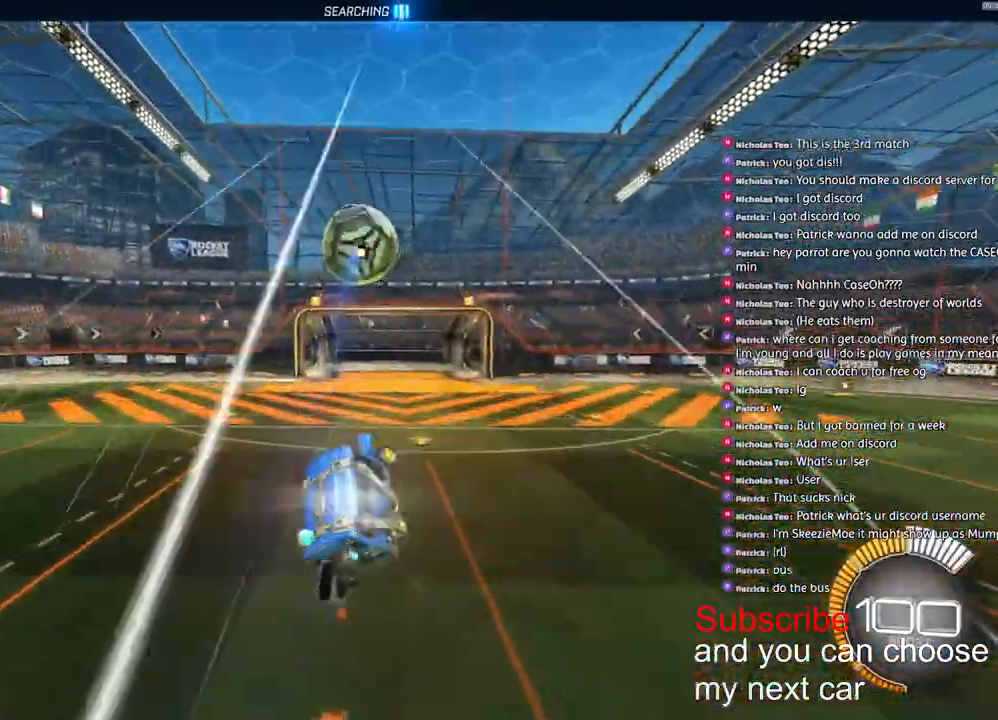
{"dt_ms": 500, "buttons": ["L2", "R2"], "left_stick": "left", "right_stick": "up-right", "events": [[50, "left_stick", "right"], [267, "left_stick", "up"], [317, "left_stick", "left"], [433, "R1", "up"]]}
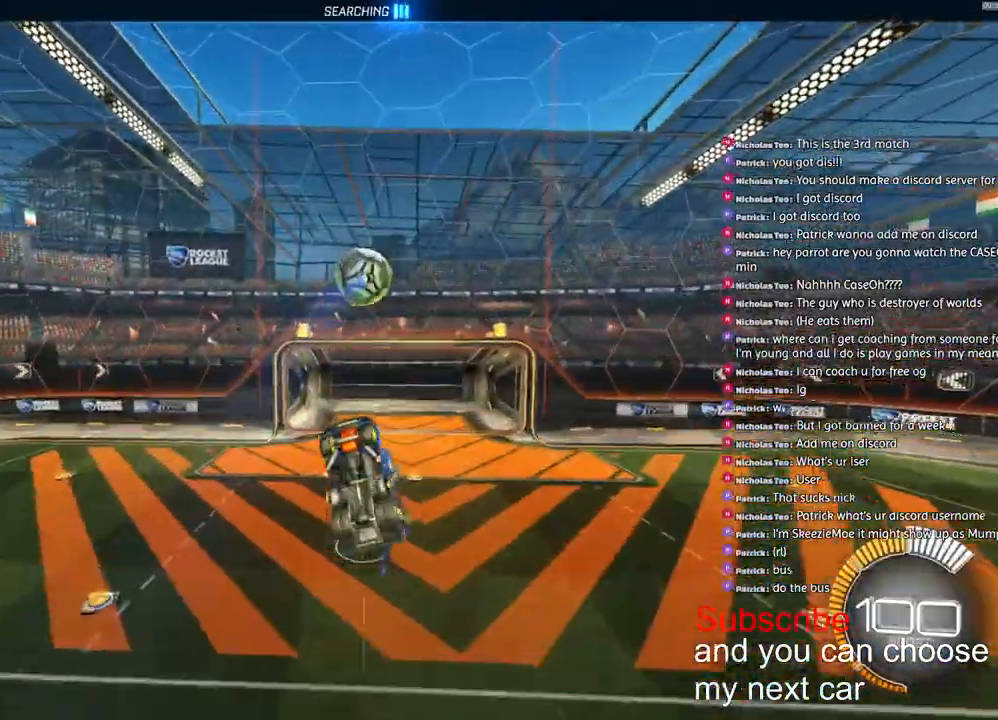
{"dt_ms": 500, "buttons": [], "left_stick": "down", "right_stick": "up-right", "events": [[150, "R1", "down"], [267, "R1", "up"], [267, "R2", "up"], [333, "L2", "up"], [350, "left_stick", "center"], [467, "left_stick", "down"]]}
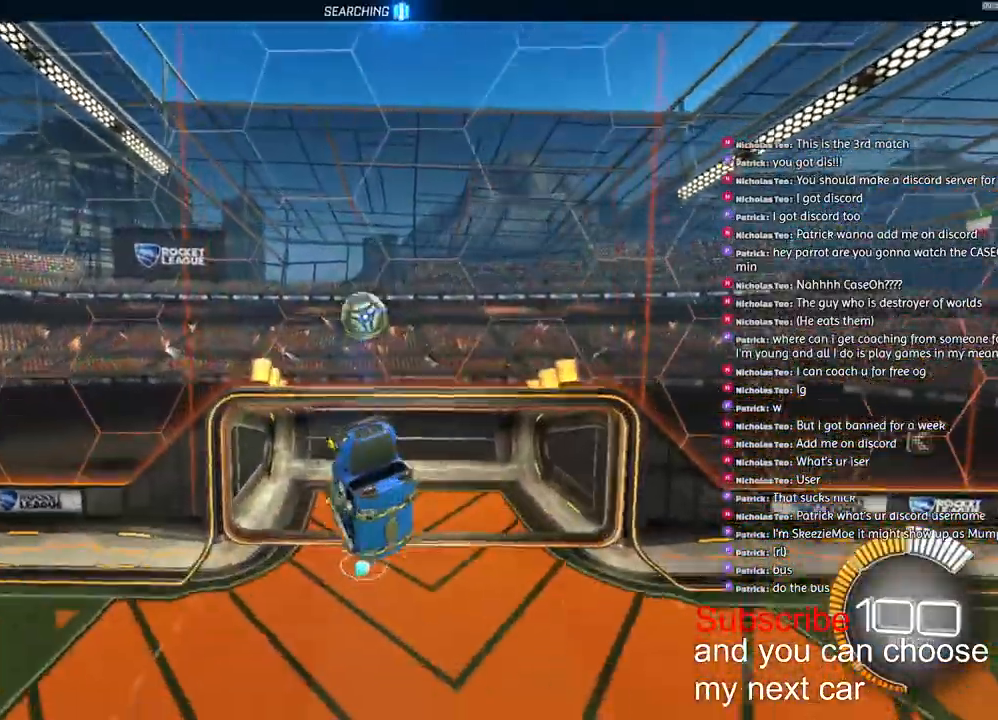
{"dt_ms": 500, "buttons": [], "left_stick": "down", "right_stick": "up-right"}
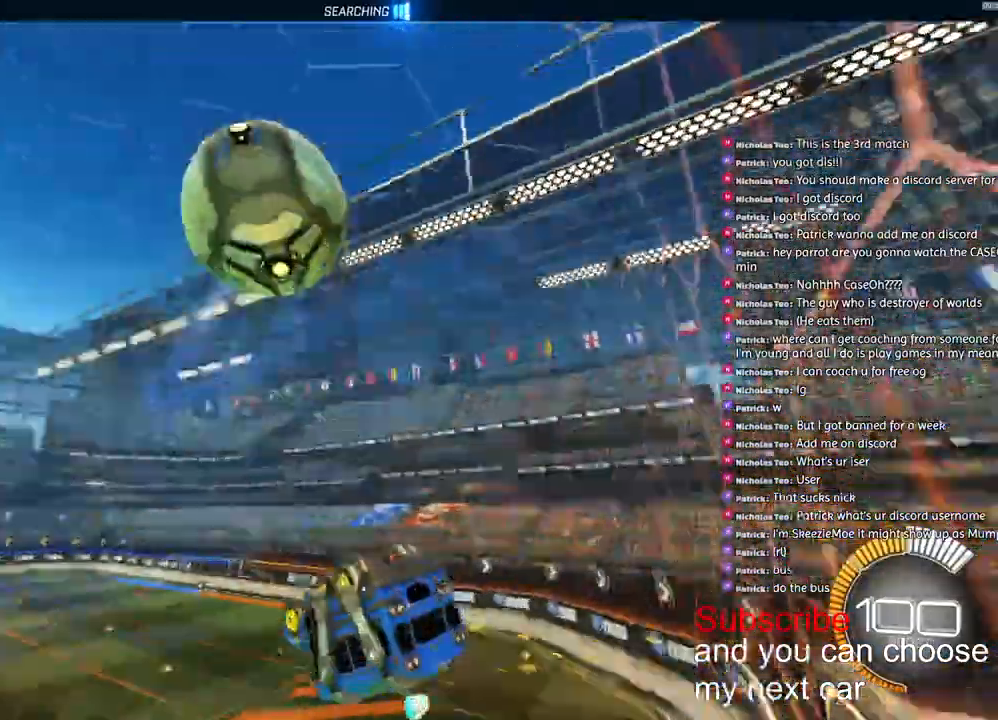
{"dt_ms": 500, "buttons": ["TRIANGLE", "L2", "R2"], "left_stick": "up", "right_stick": "center", "events": [[17, "left_stick", "center"], [33, "L2", "down"], [200, "CROSS", "down"], [233, "left_stick", "up-right"], [283, "CROSS", "up"], [350, "left_stick", "up"], [383, "R2", "down"], [467, "TRIANGLE", "down"], [467, "right_stick", "center"]]}
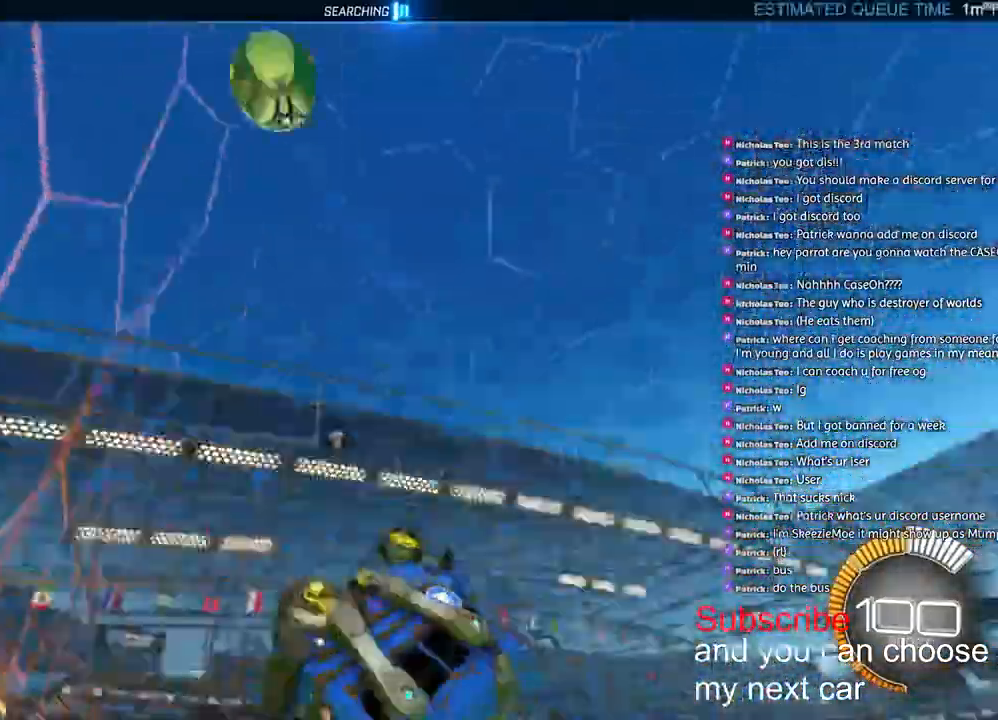
{"dt_ms": 500, "buttons": ["L2", "R1", "R2"], "left_stick": "up-right", "right_stick": "center", "events": [[50, "TRIANGLE", "up"], [67, "right_stick", "up-right"], [117, "left_stick", "center"], [200, "R1", "down"], [333, "left_stick", "up-right"], [350, "right_stick", "center"]]}
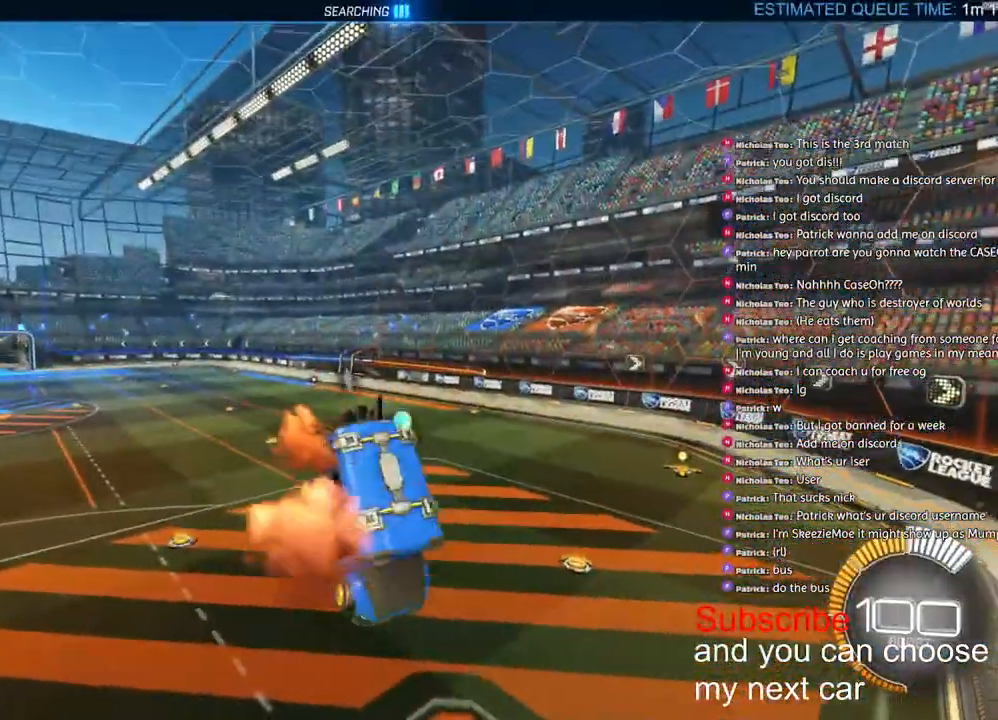
{"dt_ms": 500, "buttons": ["L2", "R1", "R2"], "left_stick": "down", "right_stick": "center", "events": [[50, "left_stick", "up"], [300, "left_stick", "left"], [500, "left_stick", "down"]]}
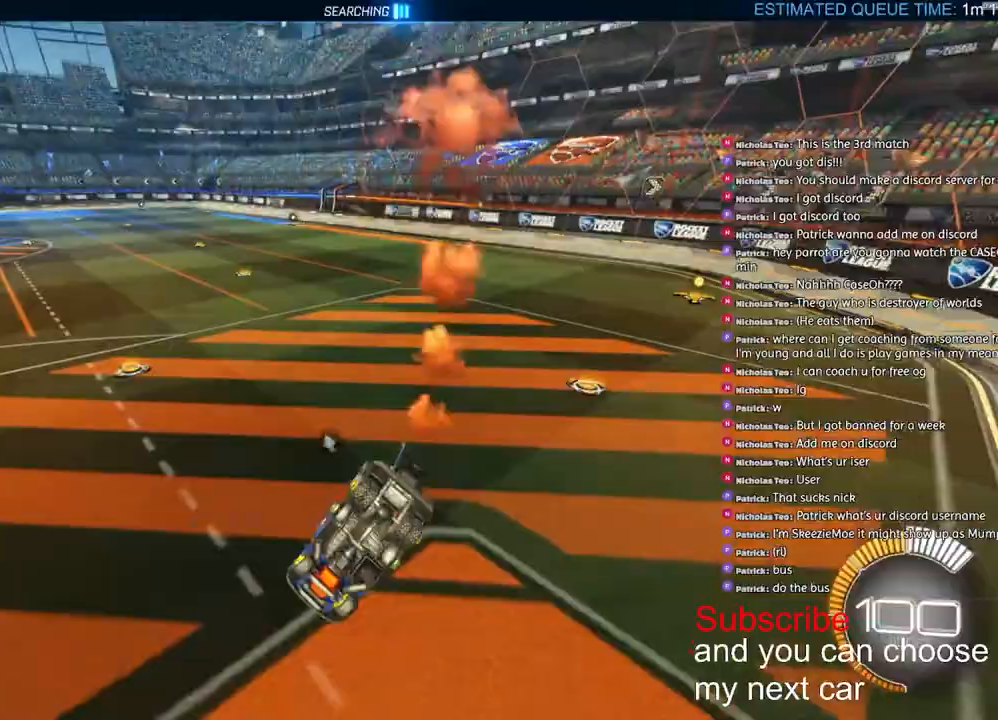
{"dt_ms": 500, "buttons": ["R1", "R2"], "left_stick": "down", "right_stick": "center", "events": [[100, "L2", "up"]]}
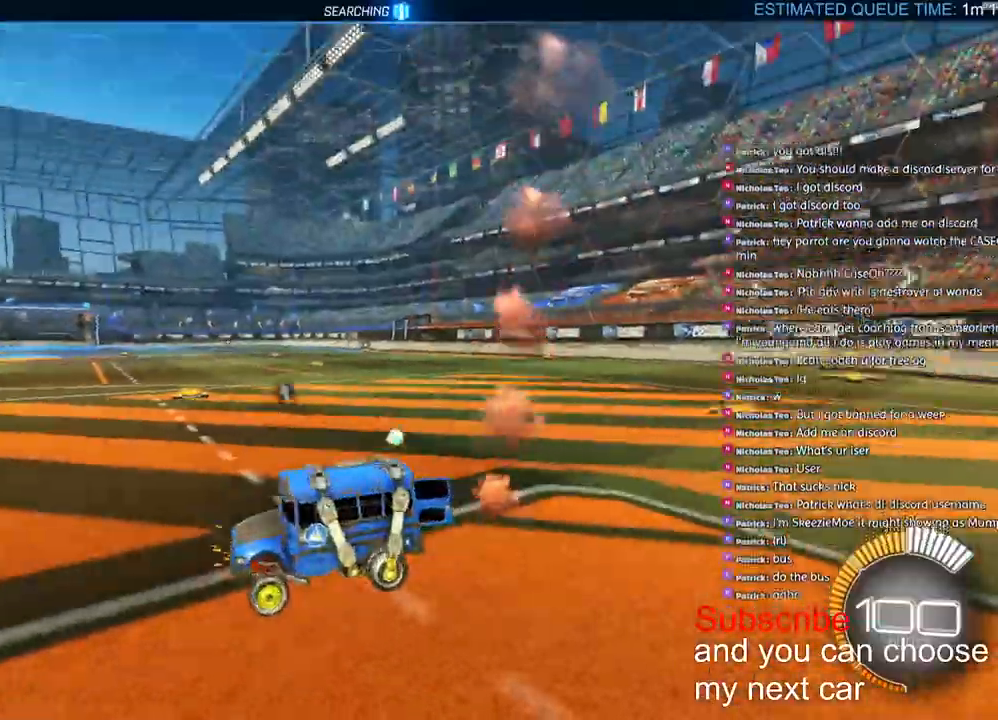
{"dt_ms": 500, "buttons": ["R1", "R2"], "left_stick": "down", "right_stick": "center", "events": []}
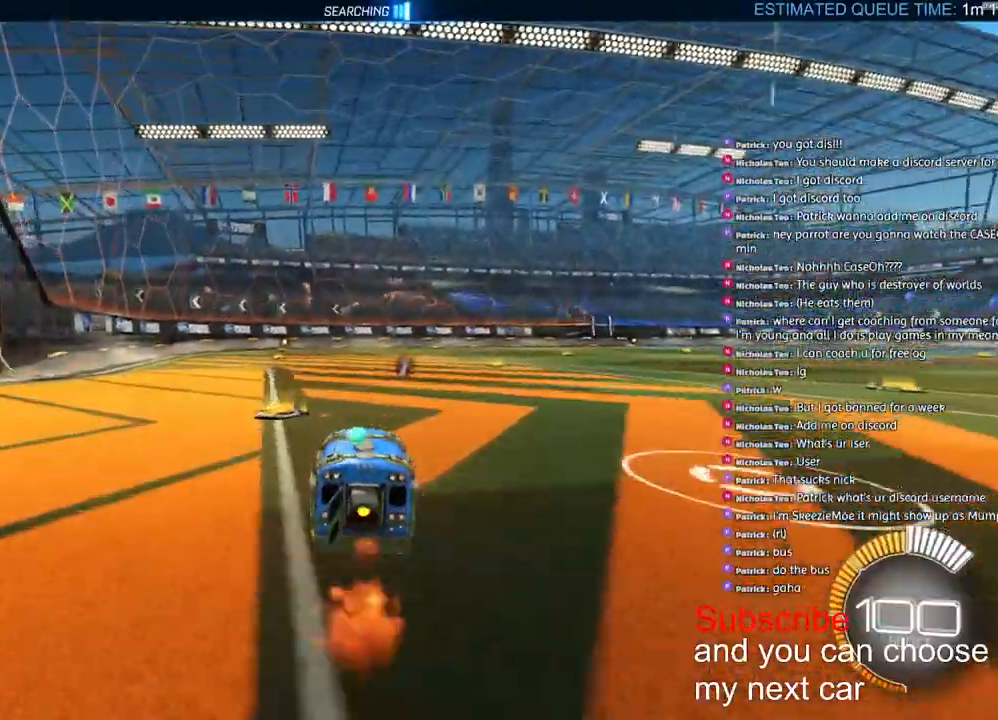
{"dt_ms": 500, "buttons": ["R2"], "left_stick": "center", "right_stick": "center", "events": [[217, "R1", "up"], [217, "R2", "up"], [250, "DPAD_UP", "down"], [317, "DPAD_UP", "up"], [333, "left_stick", "center"], [483, "R2", "down"]]}
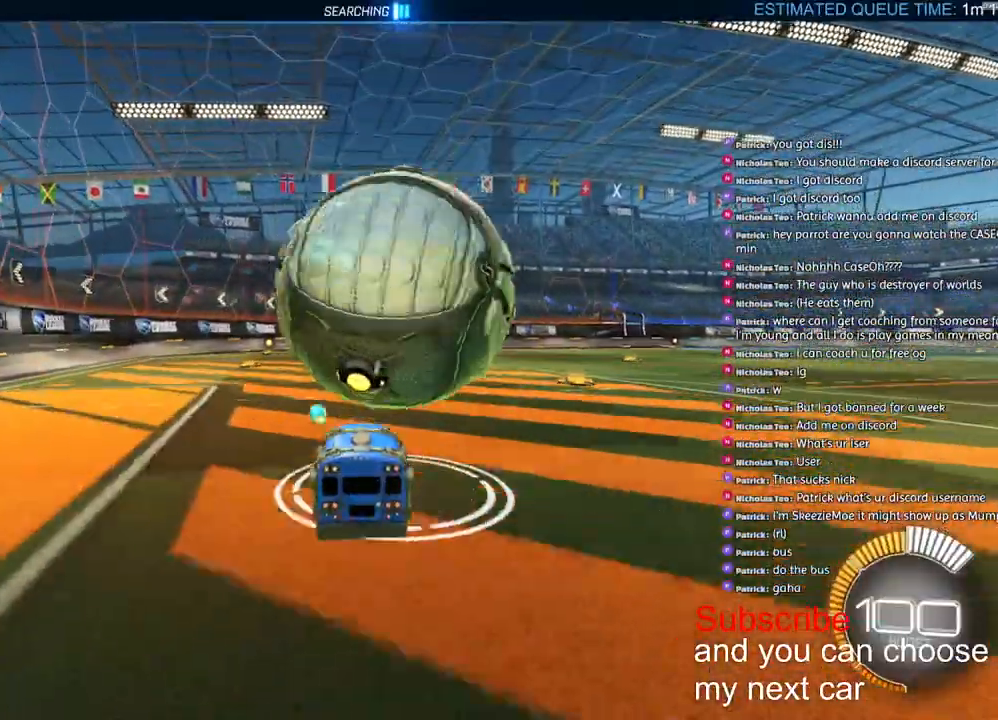
{"dt_ms": 1000, "buttons": ["TRIANGLE", "R1", "R2"], "left_stick": "down-left", "right_stick": "center"}
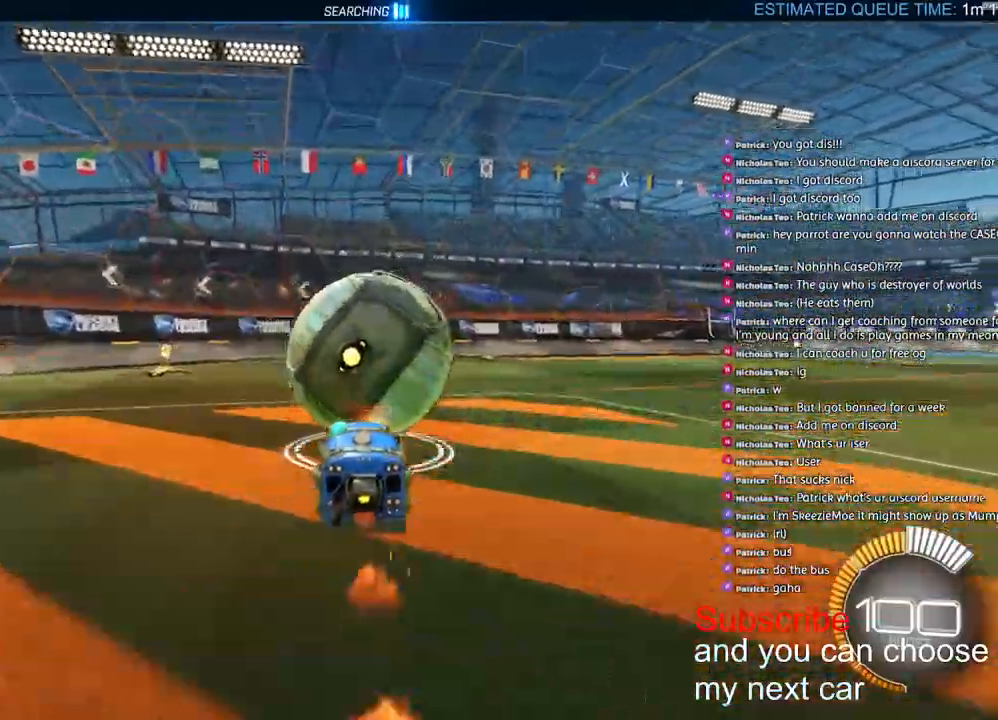
{"dt_ms": 1000, "buttons": ["TRIANGLE", "R1", "R2"], "left_stick": "right", "right_stick": "center"}
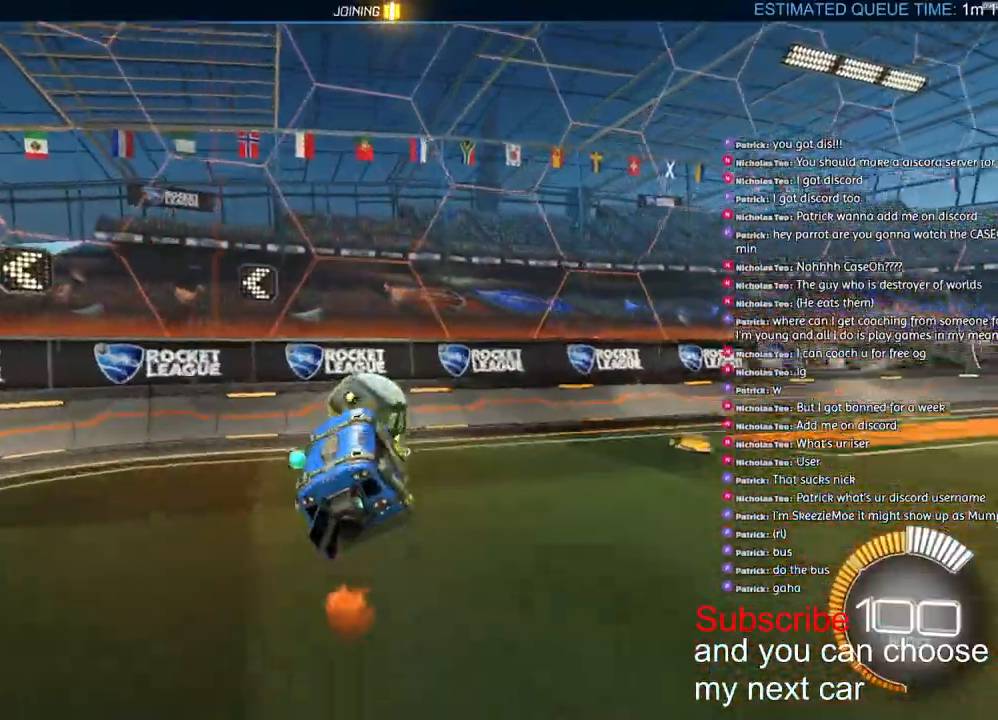
{"dt_ms": 500, "buttons": ["CROSS", "R1", "R2"], "left_stick": "up-right", "right_stick": "center", "events": [[217, "TRIANGLE", "up"], [300, "left_stick", "up-right"], [383, "CROSS", "down"]]}
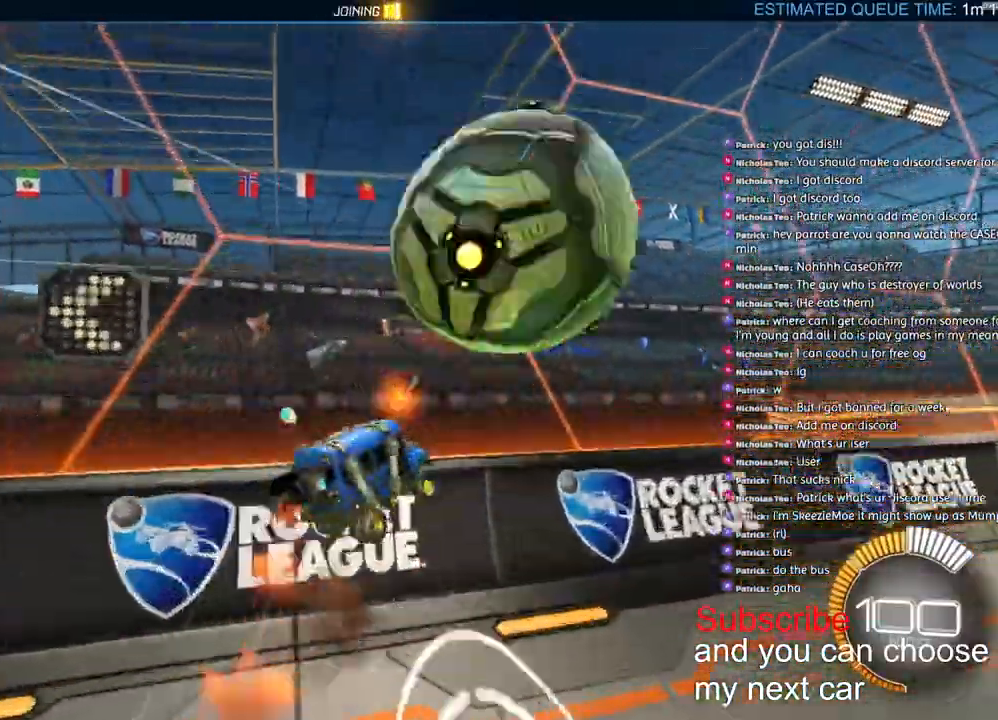
{"dt_ms": 500, "buttons": ["R1", "R2"], "left_stick": "down-right", "right_stick": "center"}
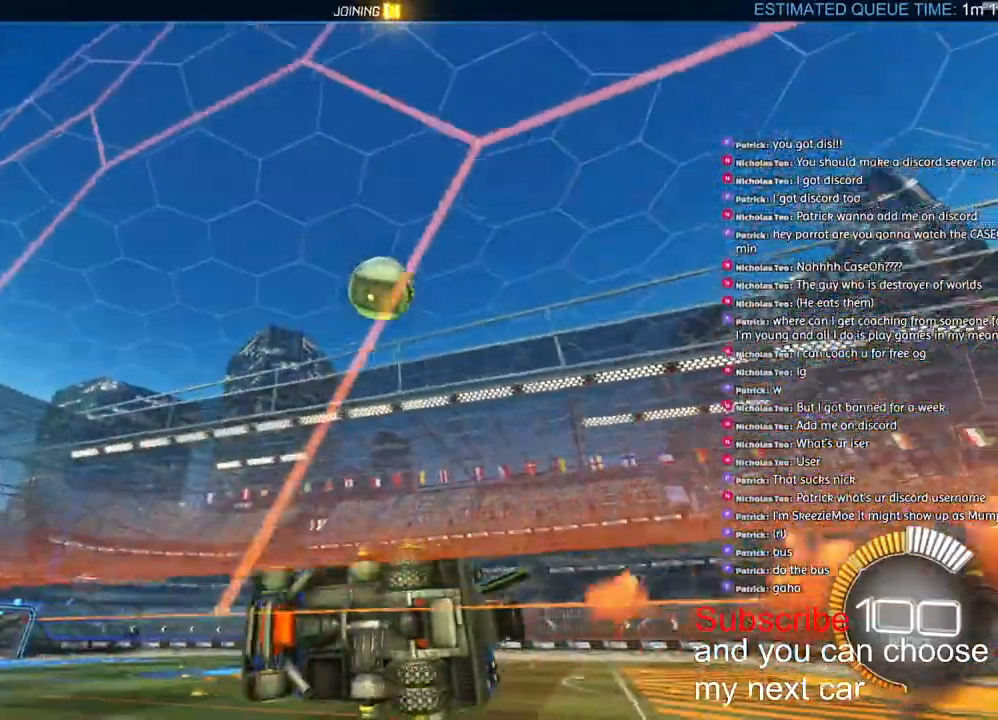
{"dt_ms": 500, "buttons": ["R2"], "left_stick": "right", "right_stick": "center", "events": [[300, "R1", "up"], [367, "left_stick", "right"]]}
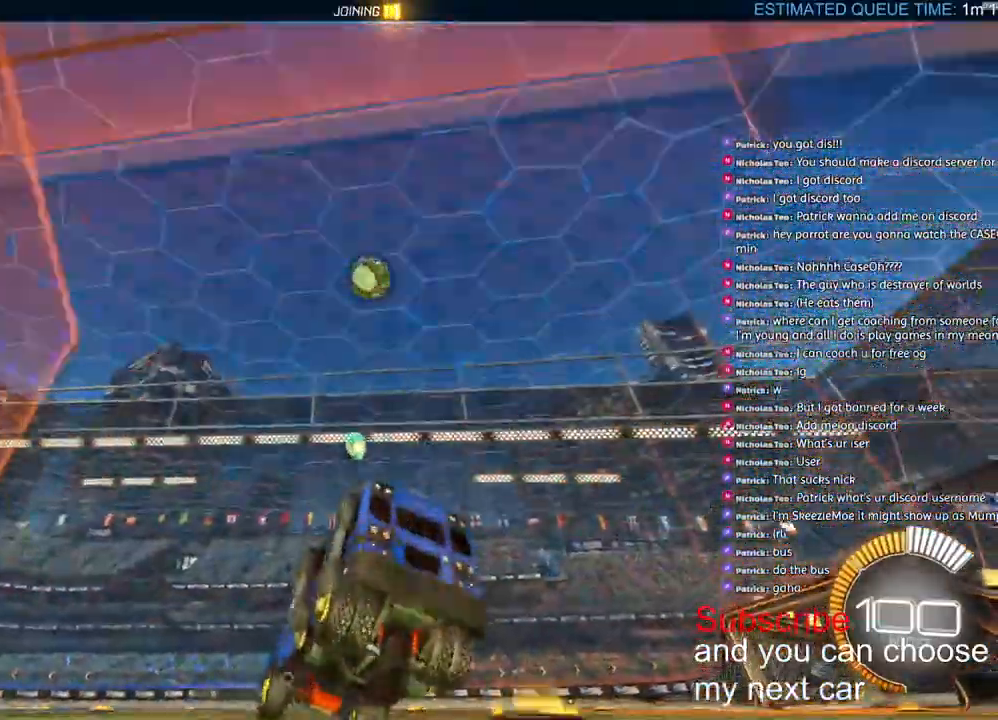
{"dt_ms": 500, "buttons": ["CROSS", "R2"], "left_stick": "center", "right_stick": "center", "events": [[33, "left_stick", "center"], [233, "left_stick", "down"], [250, "CROSS", "down"], [417, "left_stick", "center"], [433, "CROSS", "up"], [500, "CROSS", "down"]]}
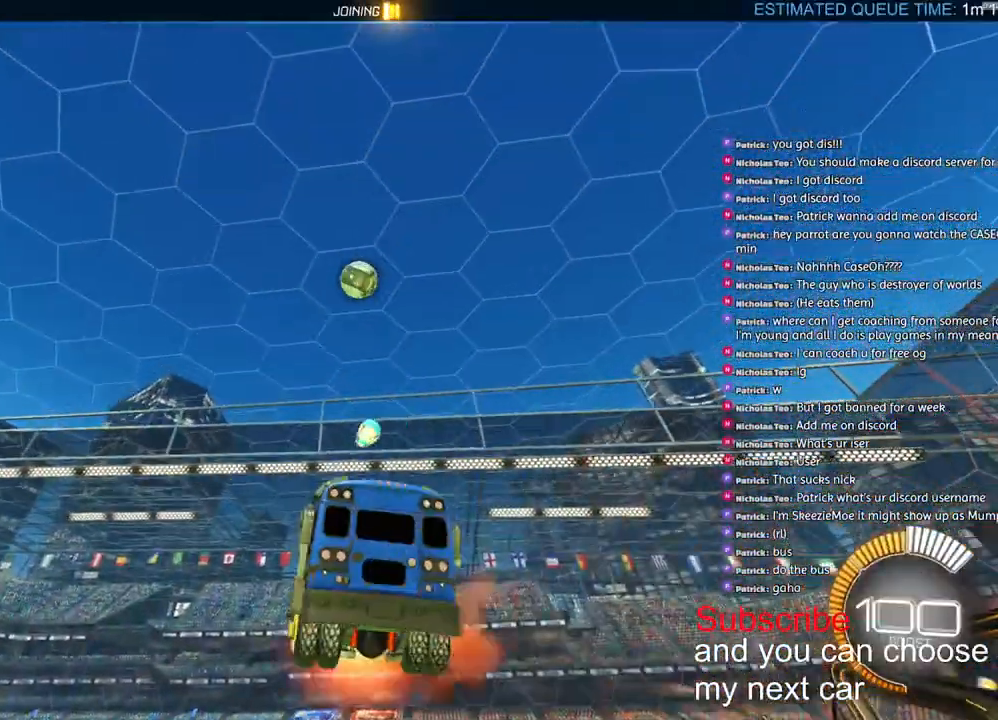
{"dt_ms": 500, "buttons": ["L2", "R1", "R2"], "left_stick": "right", "right_stick": "center", "events": [[17, "left_stick", "down"], [167, "L2", "down"], [167, "R1", "down"], [250, "left_stick", "left"], [400, "CROSS", "up"], [500, "left_stick", "right"]]}
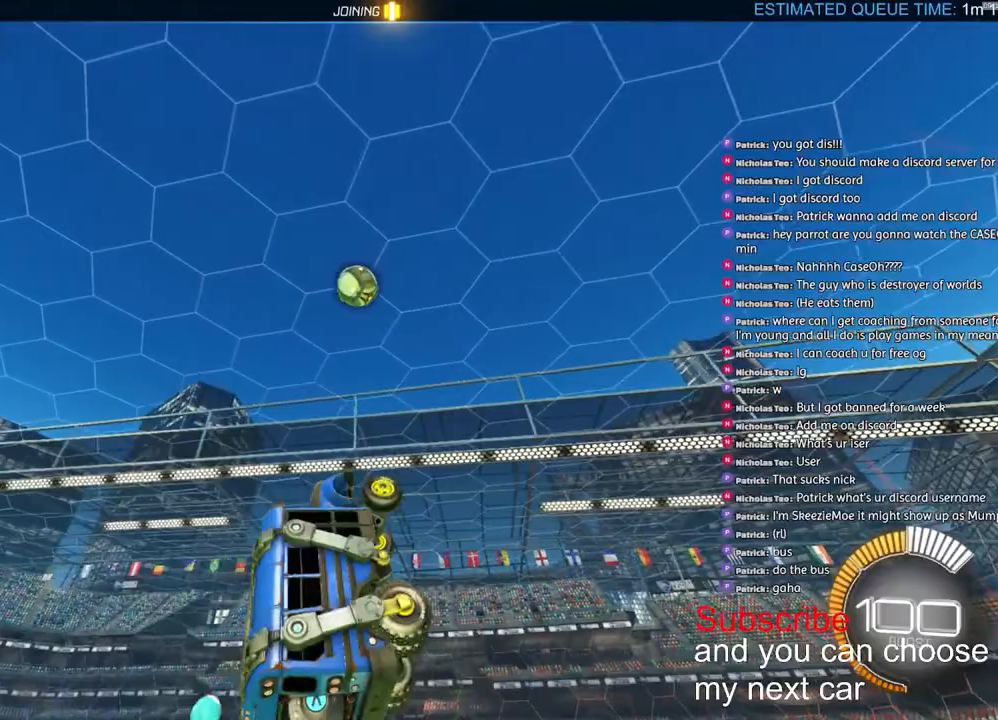
{"dt_ms": 500, "buttons": ["L2", "R1", "R2"], "left_stick": "right", "right_stick": "center", "events": []}
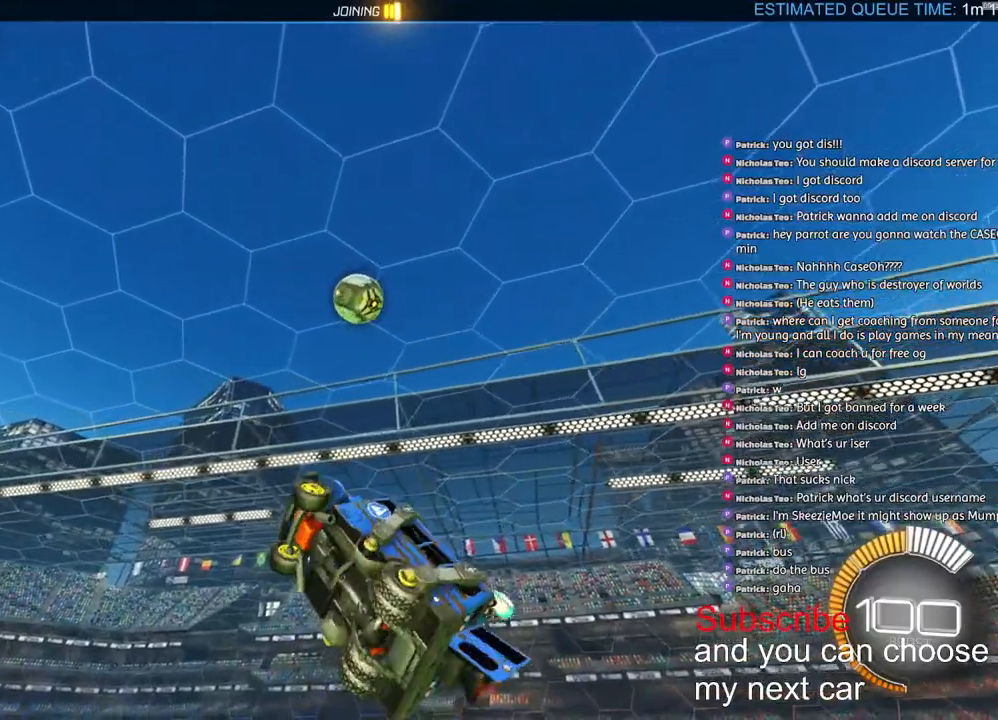
{"dt_ms": 500, "buttons": ["L2", "R1", "R2"], "left_stick": "up", "right_stick": "center", "events": [[50, "left_stick", "down-right"], [200, "left_stick", "up-right"], [500, "left_stick", "up"]]}
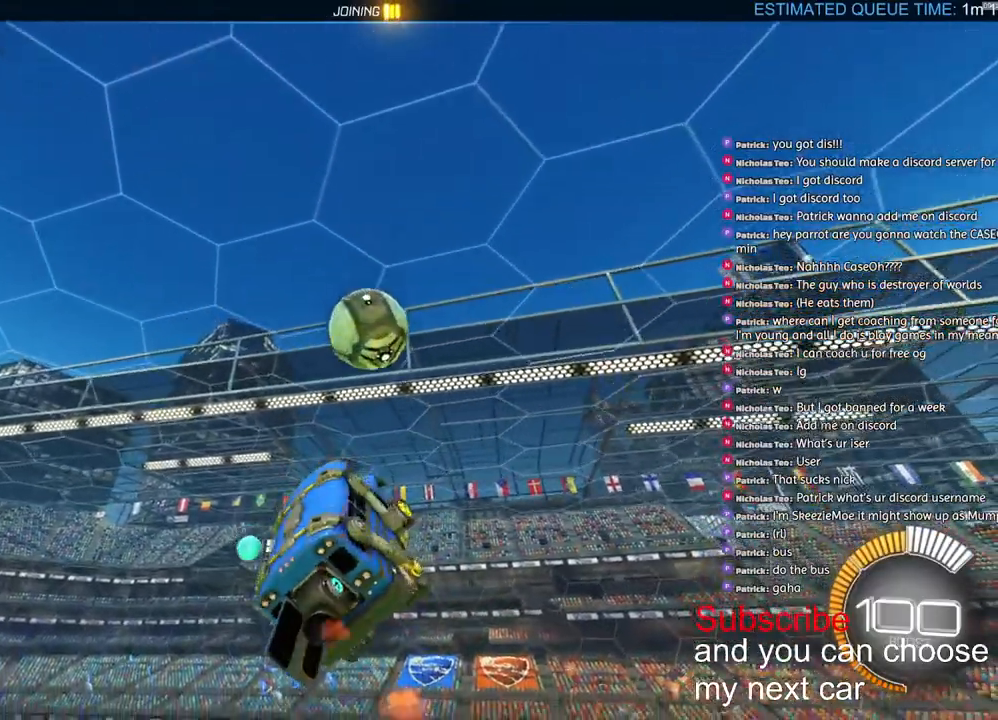
{"dt_ms": 500, "buttons": [], "left_stick": "center", "right_stick": "center", "events": [[67, "left_stick", "up-left"], [167, "left_stick", "down-left"], [283, "left_stick", "center"], [367, "L2", "up"], [417, "R1", "up"], [417, "R2", "up"]]}
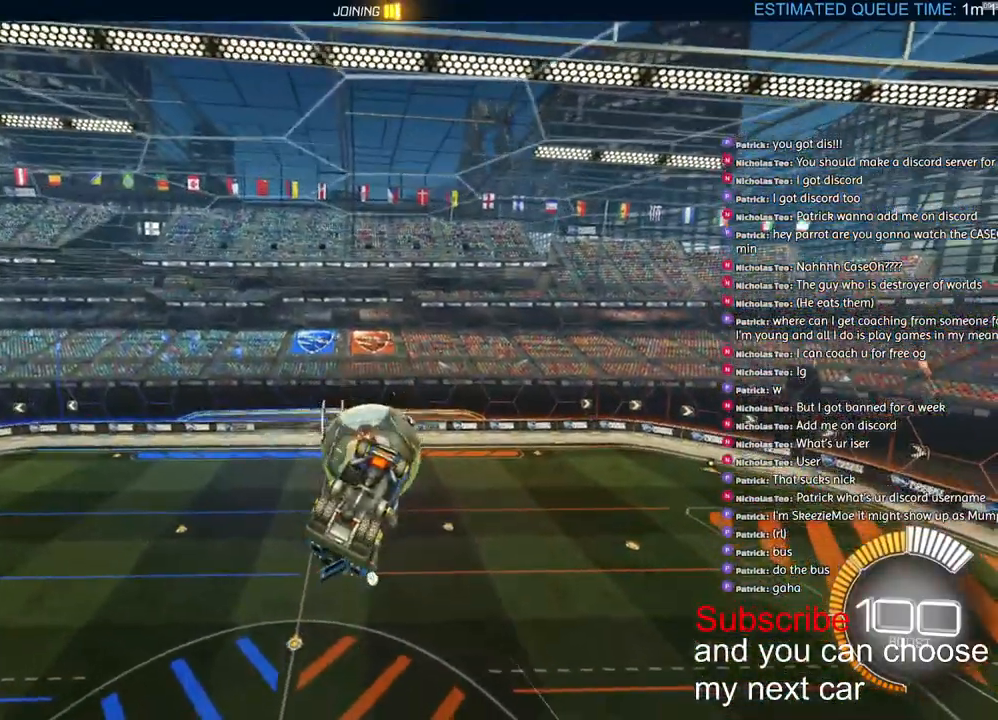
{"dt_ms": 500, "buttons": ["SQUARE"], "left_stick": "center", "right_stick": "center", "events": [[300, "SQUARE", "down"]]}